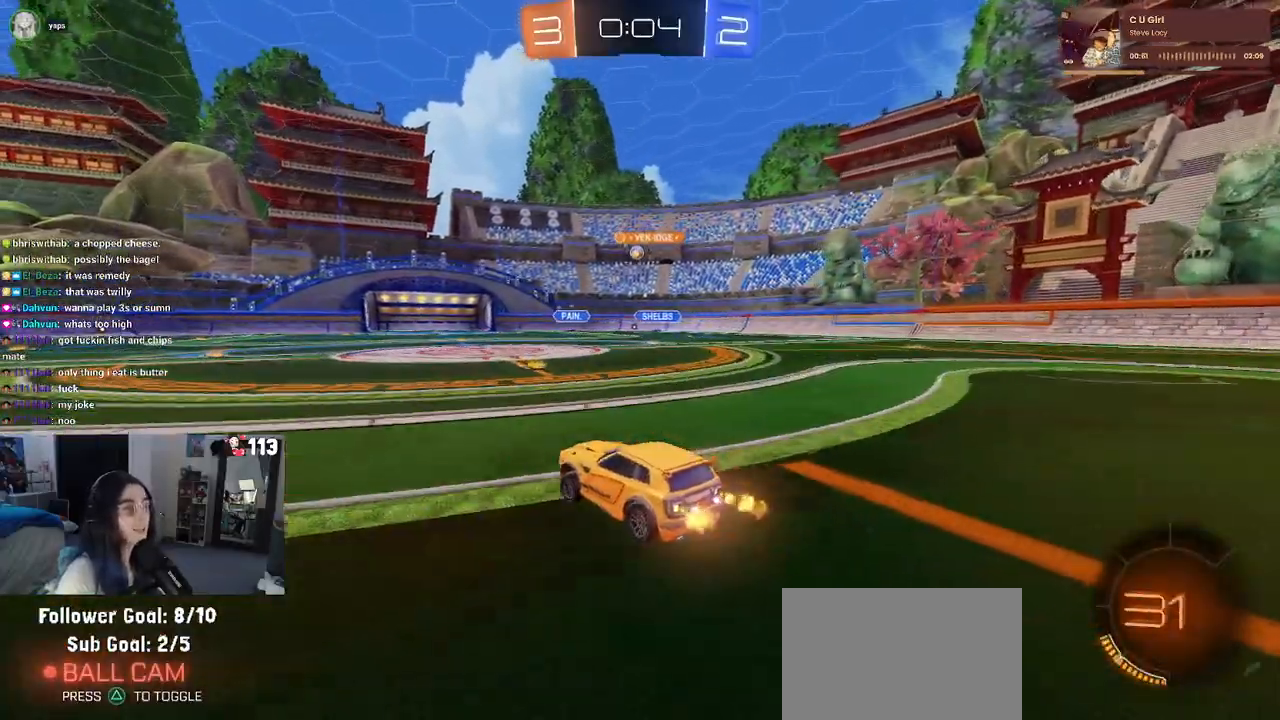
Gameplay with a controller (PlayStation layout); each line is a JSON object with the inputs held at the frame after it. "events" lists button and stick changes between this image and that frame as [ms after this image, input, new state], when the widget could be followed in between. Not read: other_buttons.
{"buttons": ["R2"], "left_stick": "center", "right_stick": "center", "events": []}
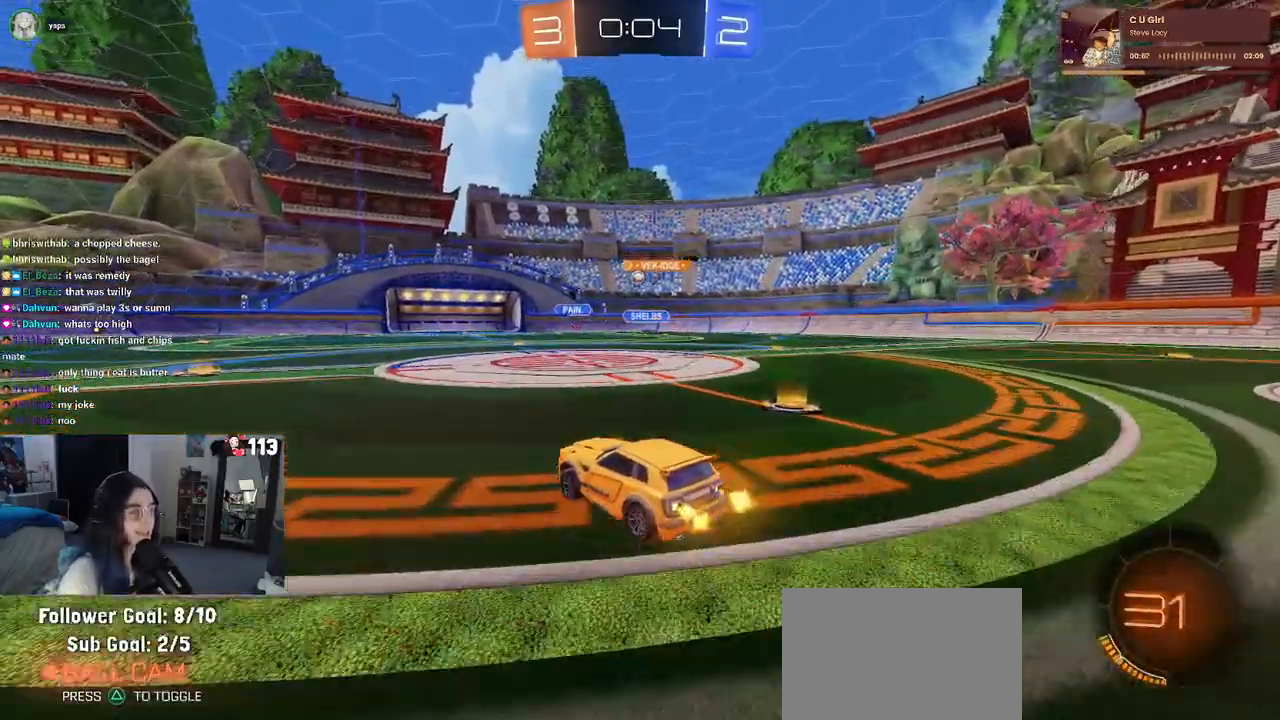
{"buttons": ["R2"], "left_stick": "right", "right_stick": "center", "events": [[283, "left_stick", "right"]]}
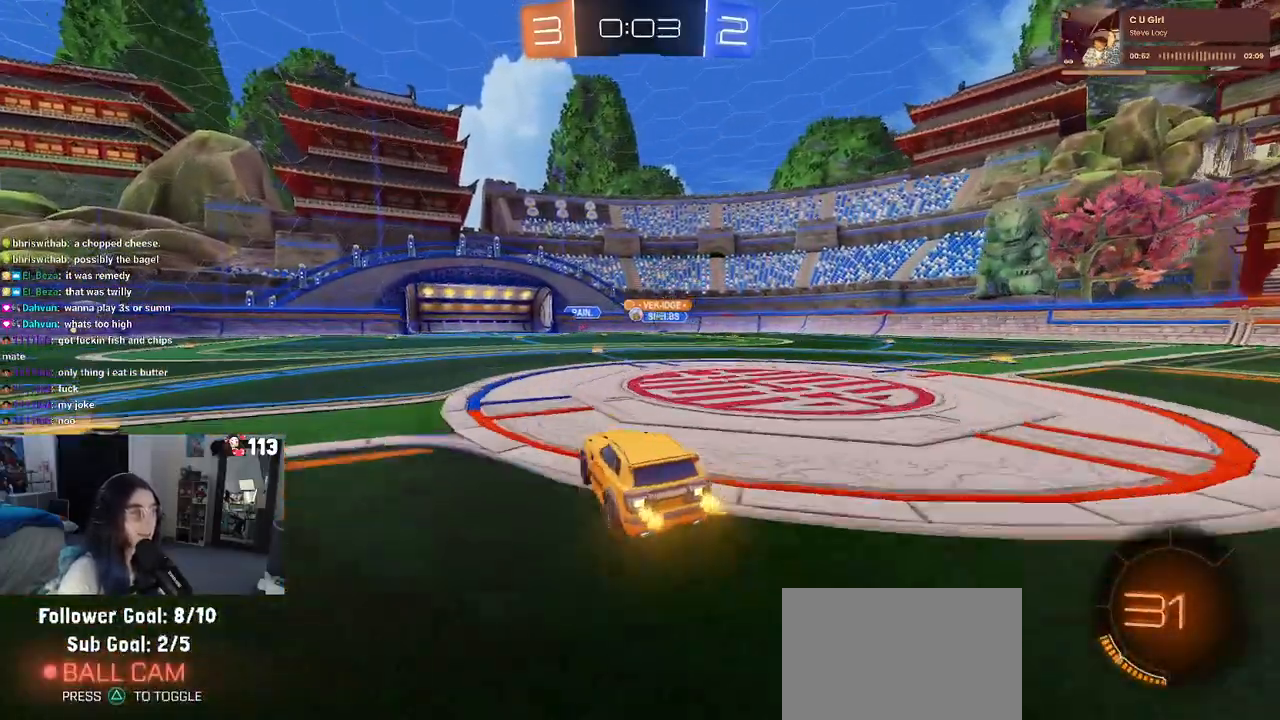
{"buttons": ["R2"], "left_stick": "up-right", "right_stick": "center", "events": [[50, "left_stick", "center"], [283, "left_stick", "right"], [400, "left_stick", "up-right"]]}
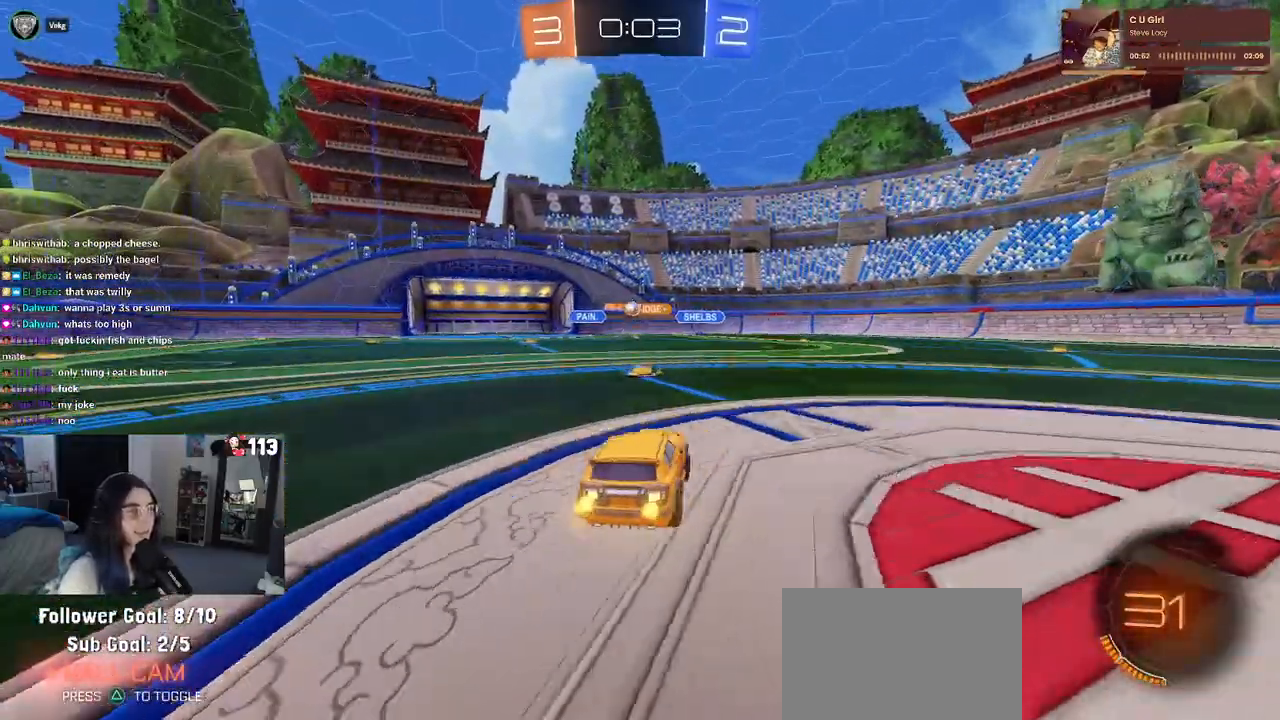
{"buttons": ["R2"], "left_stick": "center", "right_stick": "center", "events": [[67, "left_stick", "left"], [283, "left_stick", "center"]]}
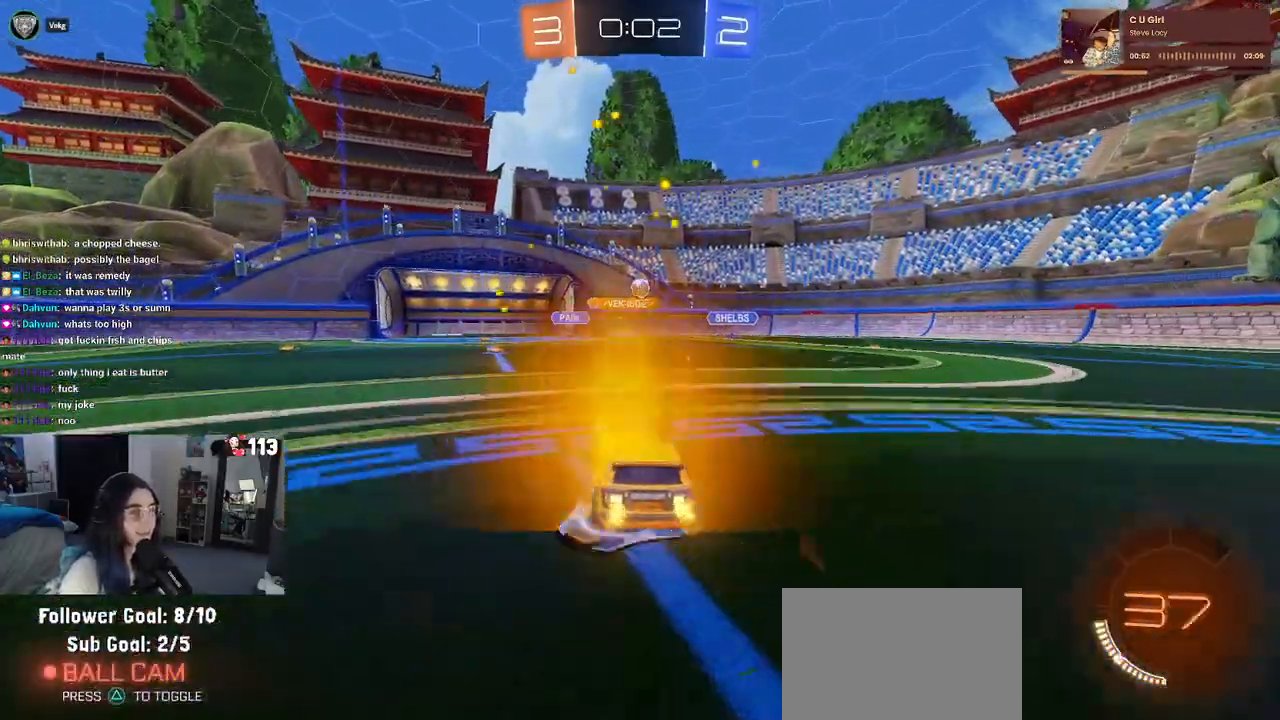
{"buttons": ["R2"], "left_stick": "right", "right_stick": "center", "events": [[67, "left_stick", "right"]]}
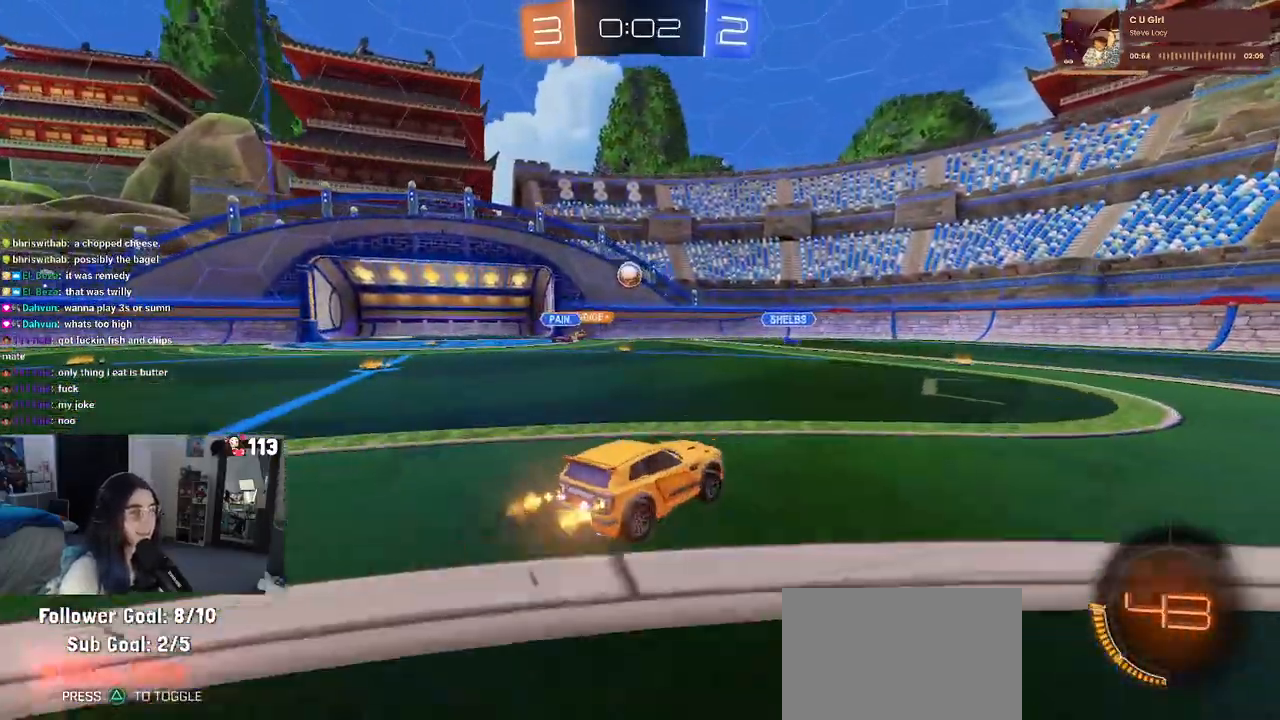
{"buttons": ["R2"], "left_stick": "right", "right_stick": "center", "events": []}
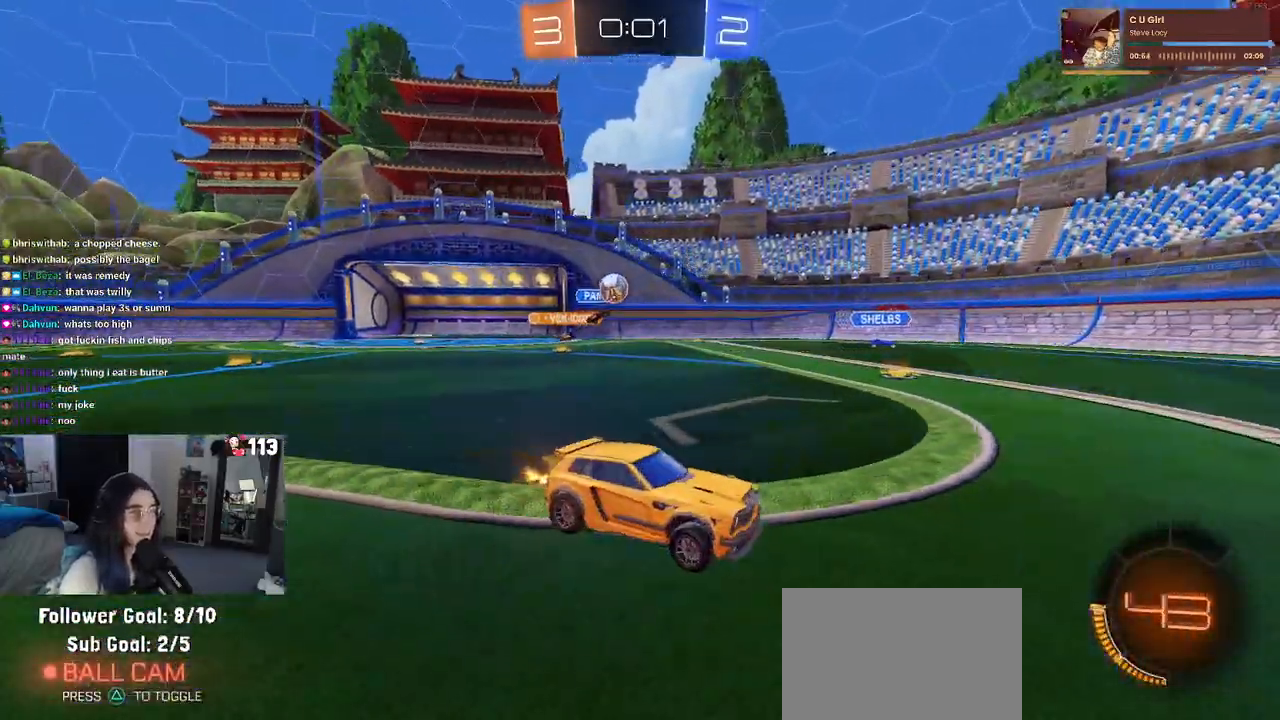
{"buttons": ["R2"], "left_stick": "center", "right_stick": "center", "events": [[233, "left_stick", "center"]]}
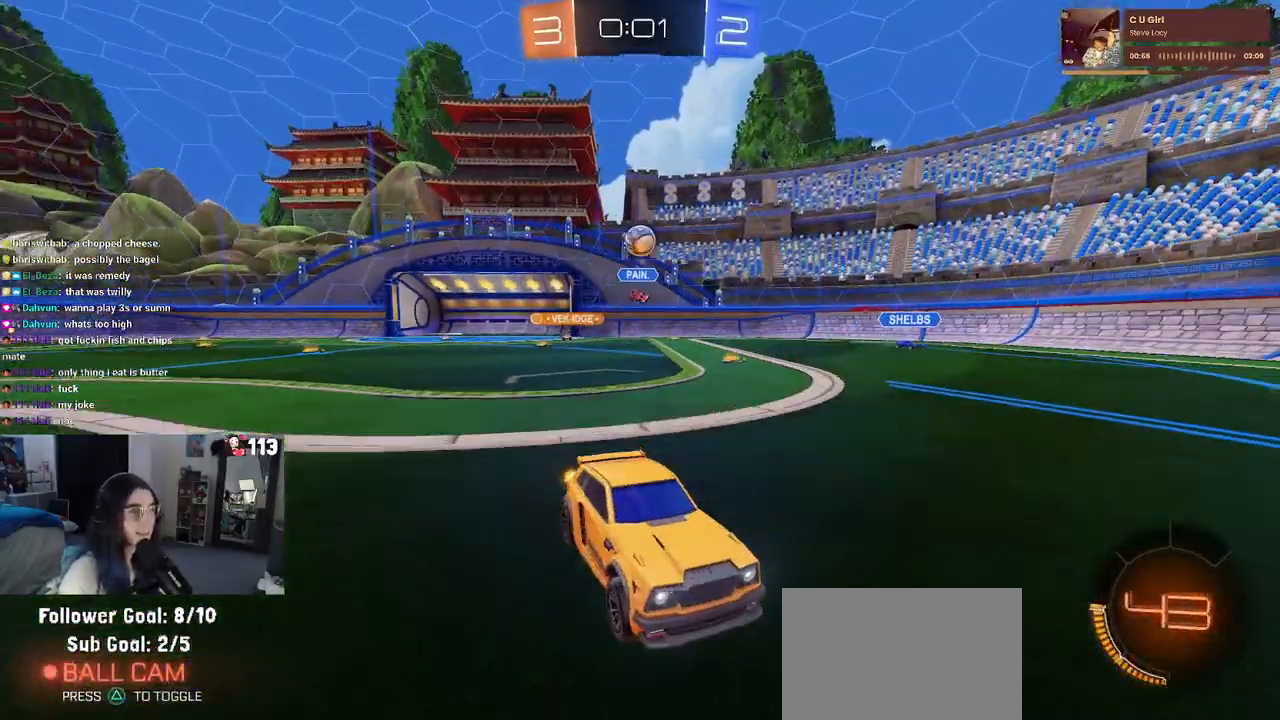
{"buttons": ["R2"], "left_stick": "center", "right_stick": "center", "events": [[67, "left_stick", "right"], [417, "left_stick", "center"]]}
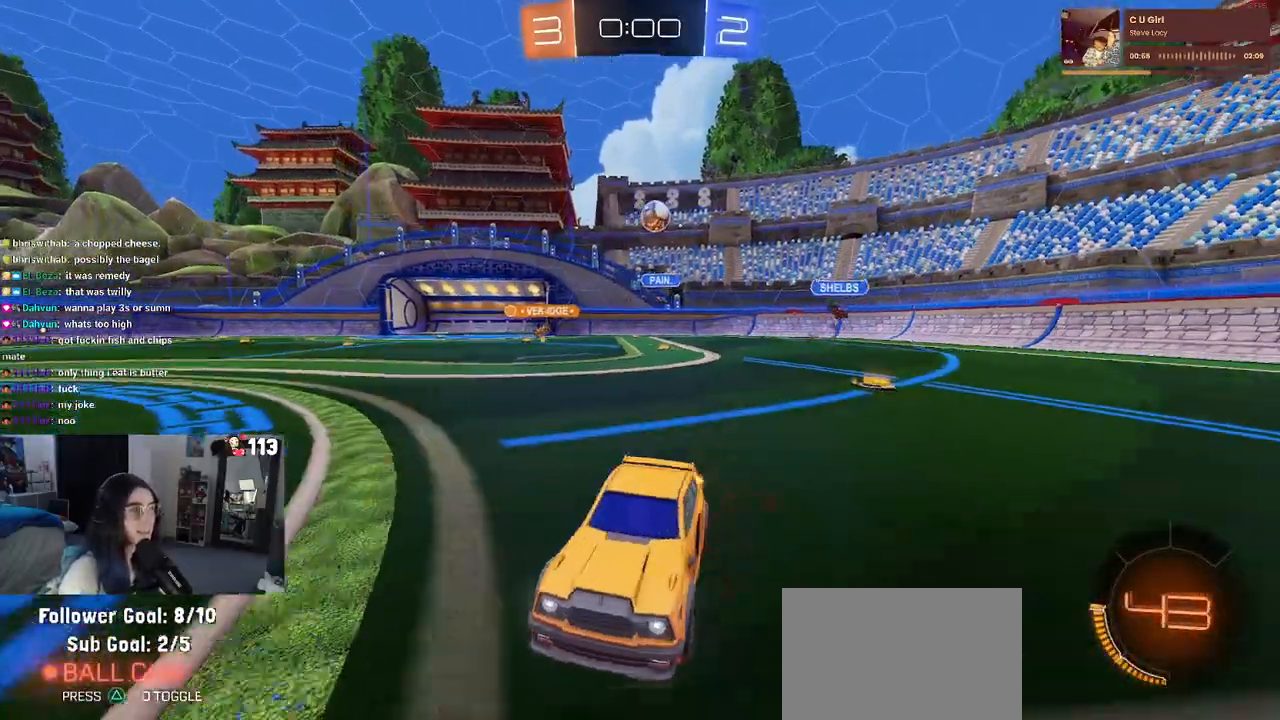
{"buttons": ["R2"], "left_stick": "left", "right_stick": "center", "events": [[350, "left_stick", "left"]]}
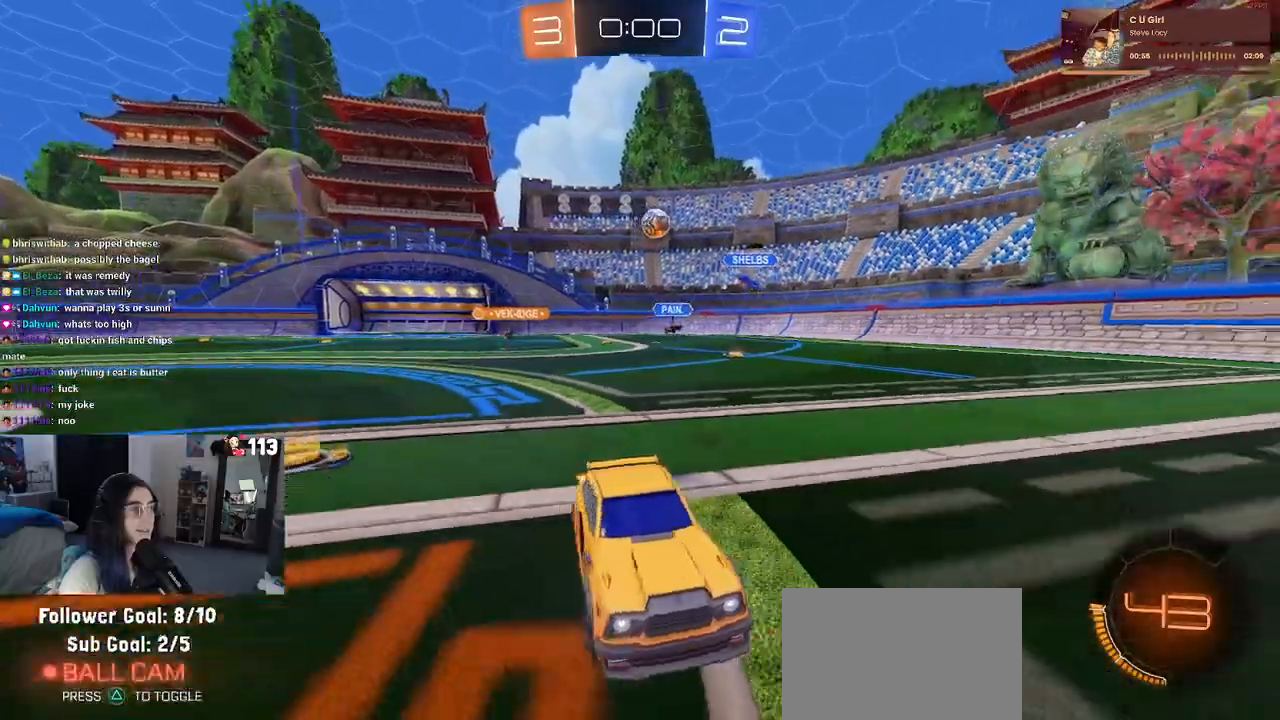
{"buttons": ["R2"], "left_stick": "center", "right_stick": "center", "events": [[317, "left_stick", "center"]]}
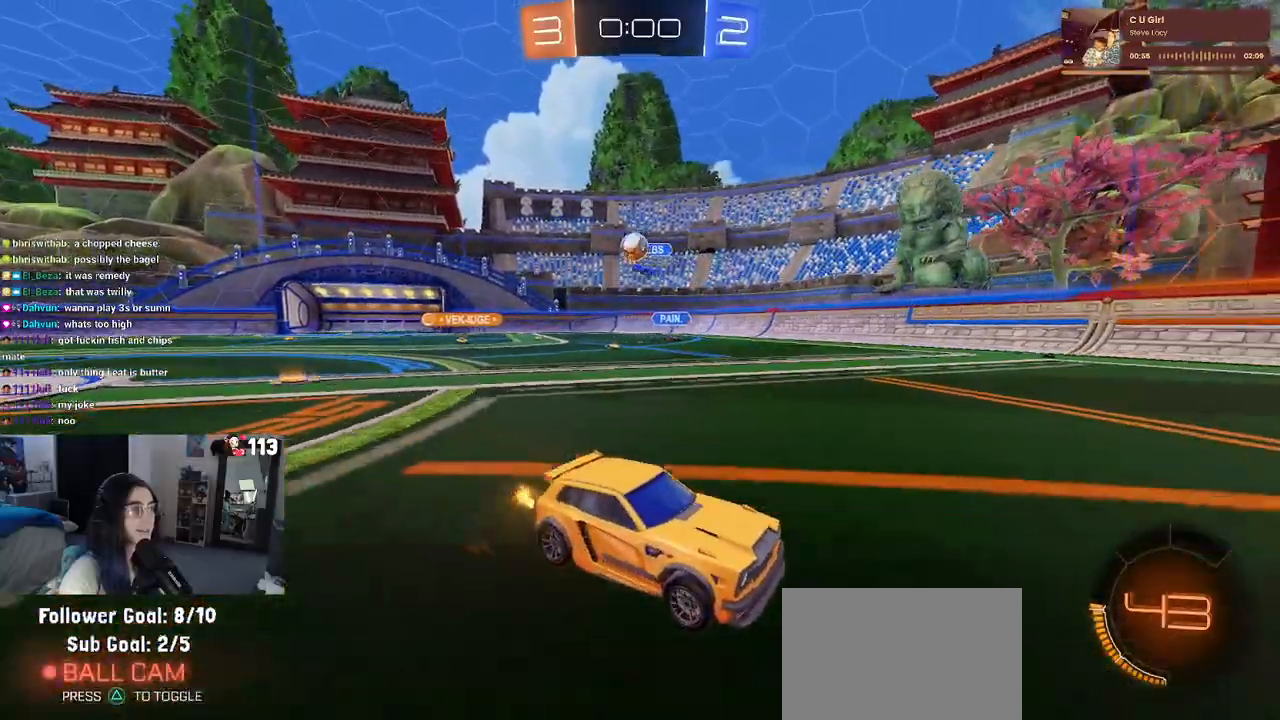
{"buttons": ["SQUARE", "R2"], "left_stick": "right", "right_stick": "center", "events": [[133, "left_stick", "left"], [333, "left_stick", "right"], [383, "SQUARE", "down"]]}
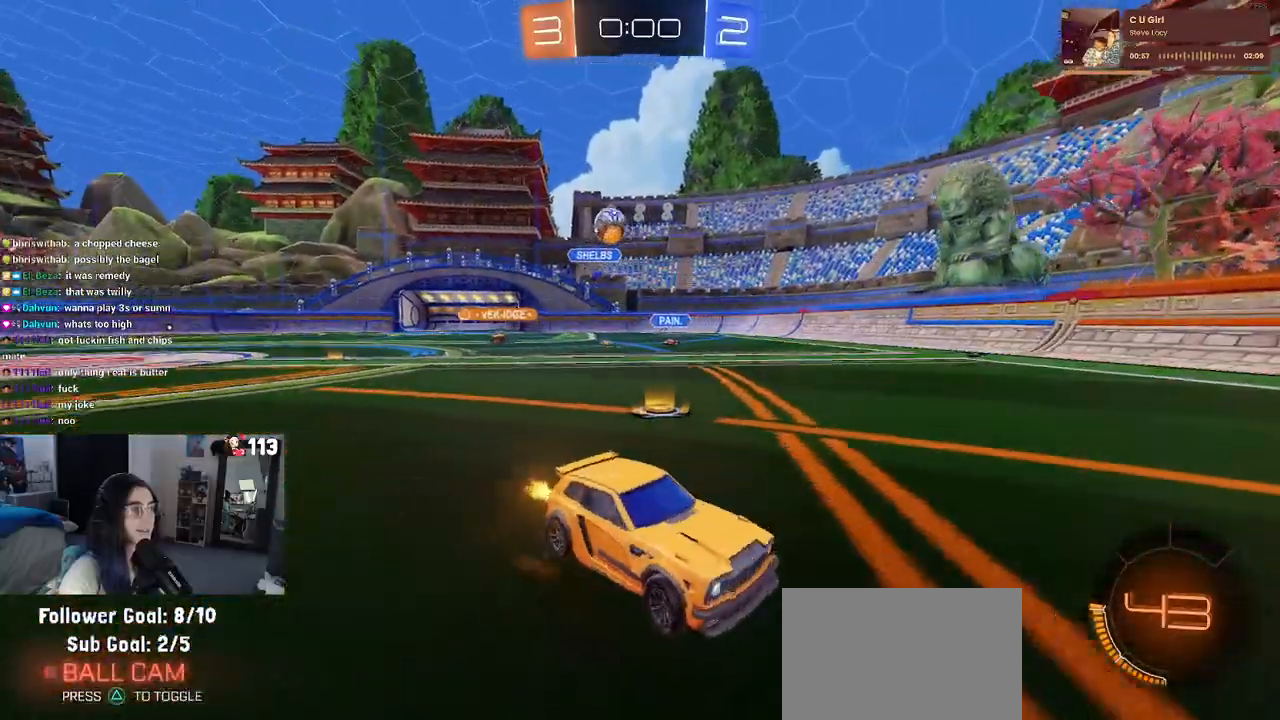
{"buttons": ["R1", "R2"], "left_stick": "center", "right_stick": "center", "events": [[83, "SQUARE", "up"], [200, "R1", "down"], [250, "left_stick", "center"]]}
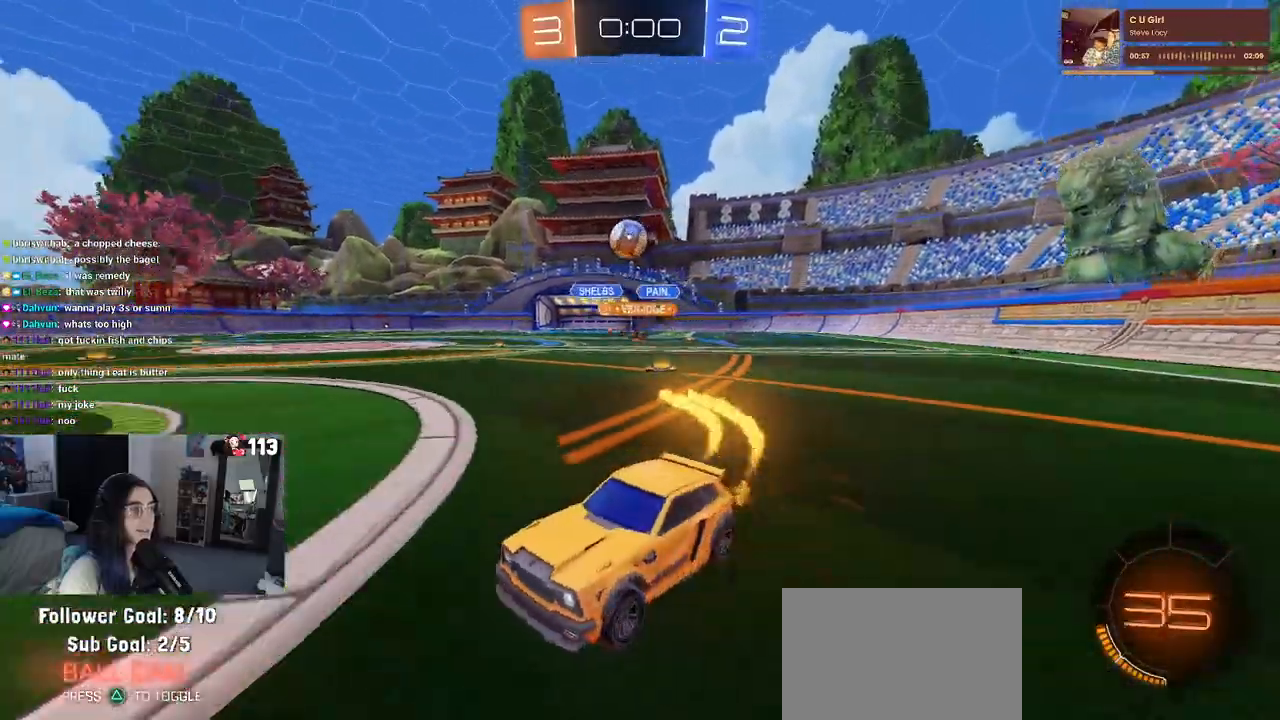
{"buttons": ["R2"], "left_stick": "center", "right_stick": "center", "events": [[333, "R1", "up"]]}
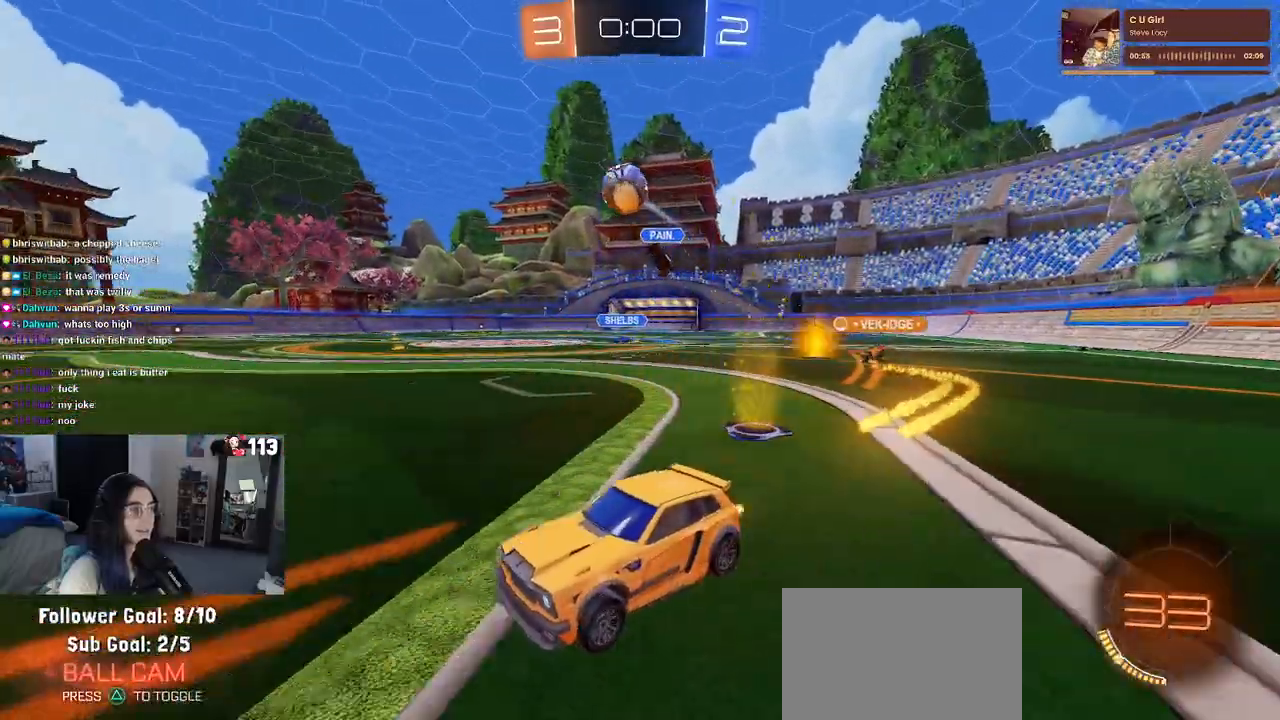
{"buttons": ["CROSS", "L1", "R1", "R2"], "left_stick": "down", "right_stick": "center", "events": [[33, "left_stick", "right"], [150, "R1", "down"], [183, "CROSS", "down"], [200, "left_stick", "down"], [350, "left_stick", "center"], [433, "left_stick", "down"], [500, "L1", "down"]]}
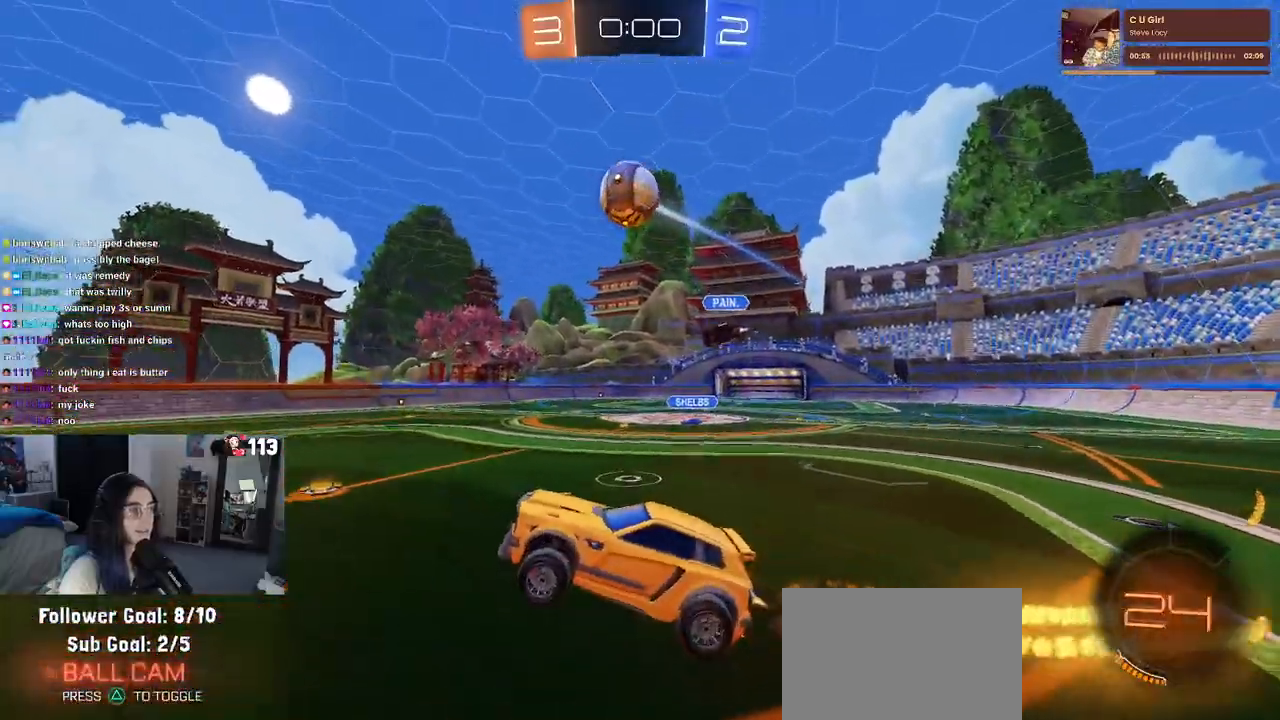
{"buttons": ["L1", "R1", "R2"], "left_stick": "left", "right_stick": "center", "events": [[83, "CROSS", "up"], [100, "left_stick", "up-right"], [250, "R1", "up"], [417, "left_stick", "center"], [467, "R1", "down"], [467, "left_stick", "left"]]}
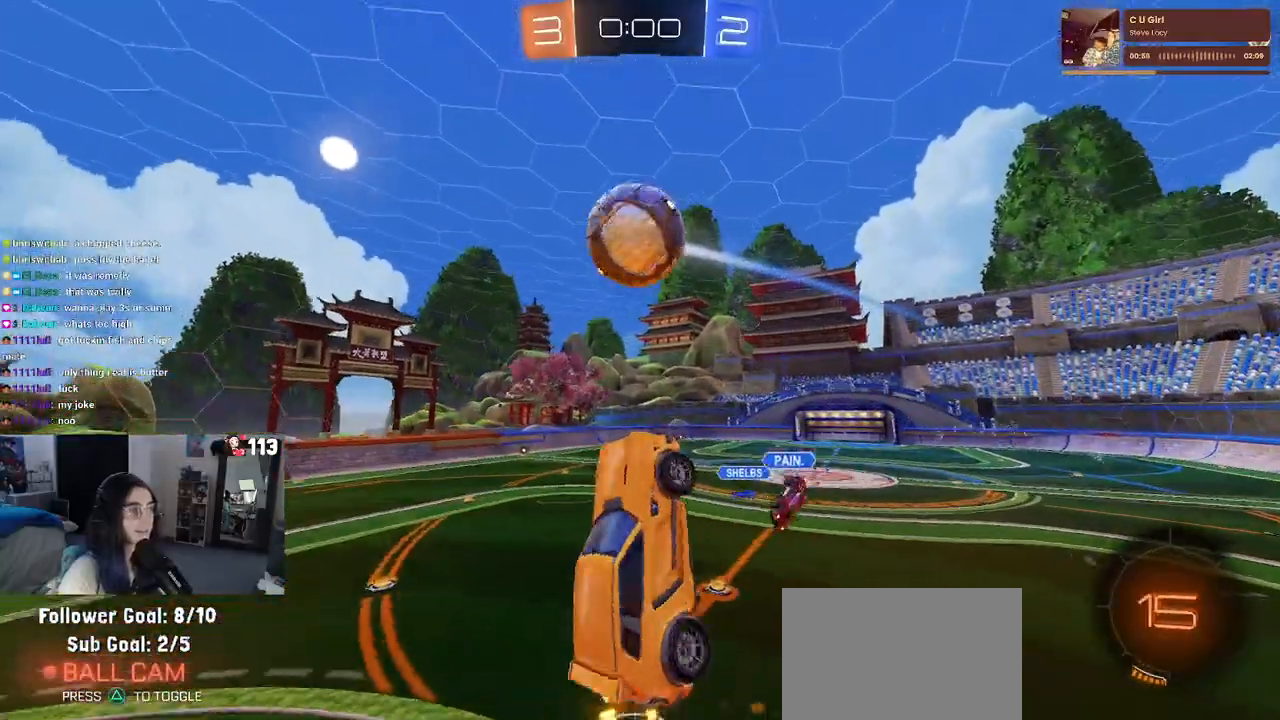
{"buttons": ["R2"], "left_stick": "down-right", "right_stick": "center", "events": [[117, "left_stick", "up"], [183, "left_stick", "center"], [300, "left_stick", "down-right"], [383, "R1", "up"], [450, "L1", "up"]]}
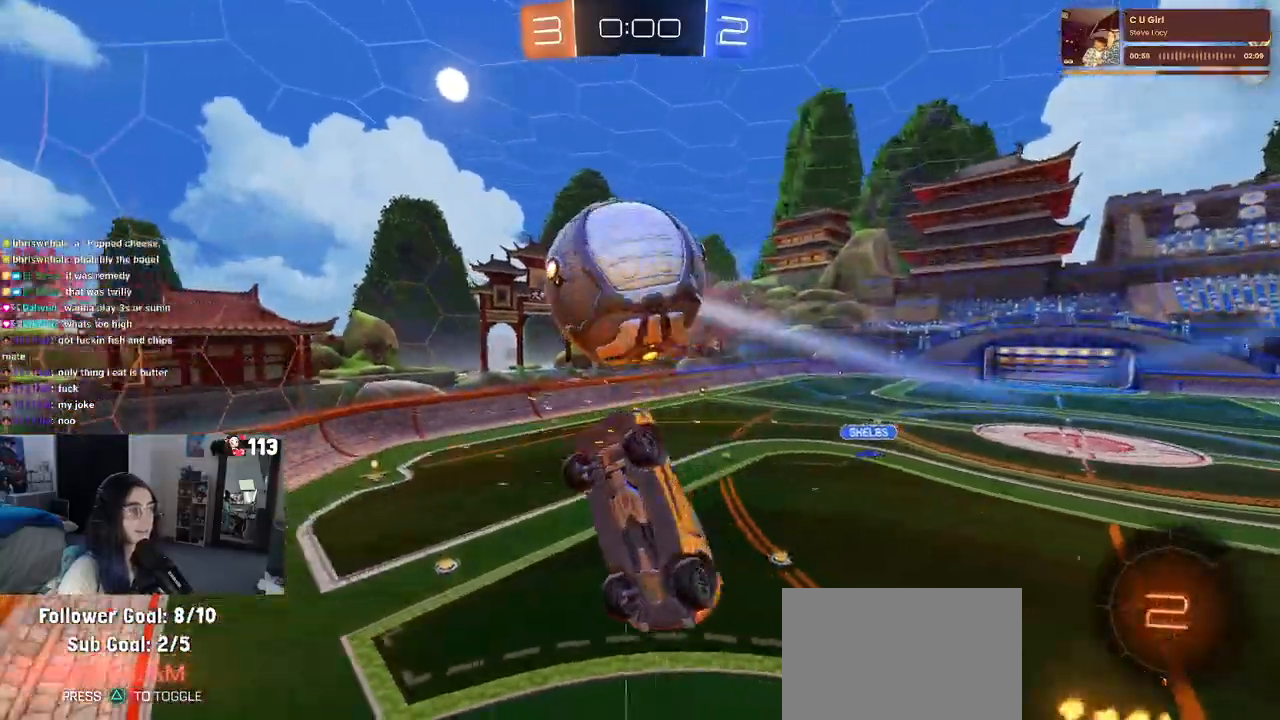
{"buttons": ["R2"], "left_stick": "left", "right_stick": "center", "events": [[83, "SQUARE", "down"], [100, "left_stick", "center"], [150, "left_stick", "left"], [267, "left_stick", "center"], [300, "SQUARE", "up"], [367, "left_stick", "left"]]}
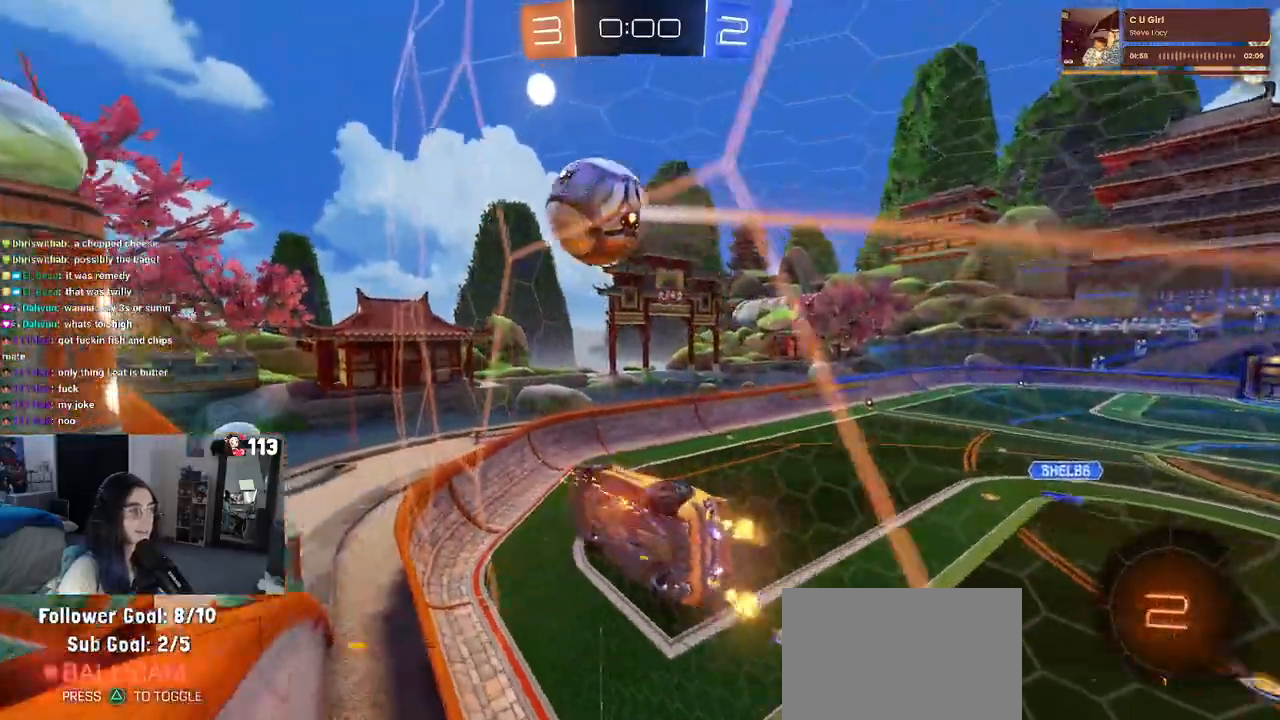
{"buttons": ["R2"], "left_stick": "right", "right_stick": "center", "events": [[33, "left_stick", "center"], [317, "left_stick", "right"]]}
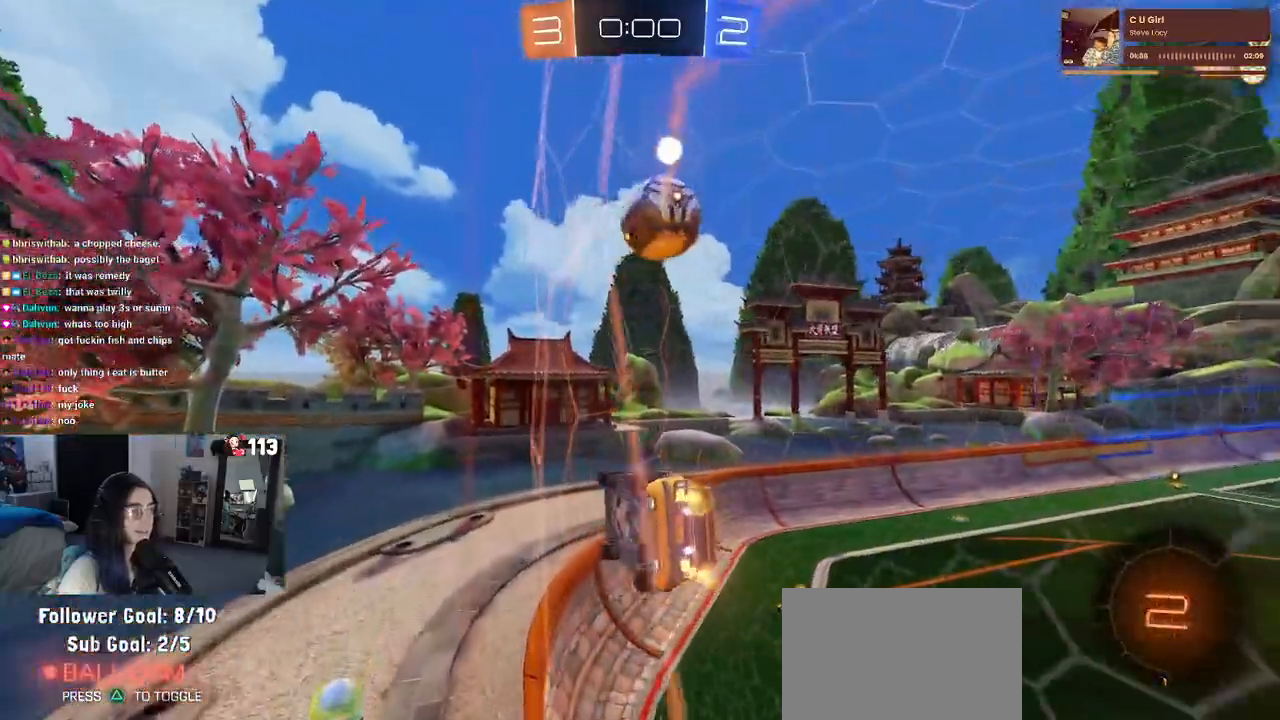
{"buttons": ["R2"], "left_stick": "right", "right_stick": "center", "events": [[50, "left_stick", "left"], [67, "CROSS", "down"], [117, "CROSS", "up"], [167, "CROSS", "down"], [217, "CROSS", "up"], [217, "left_stick", "right"], [300, "CROSS", "down"], [383, "CROSS", "up"]]}
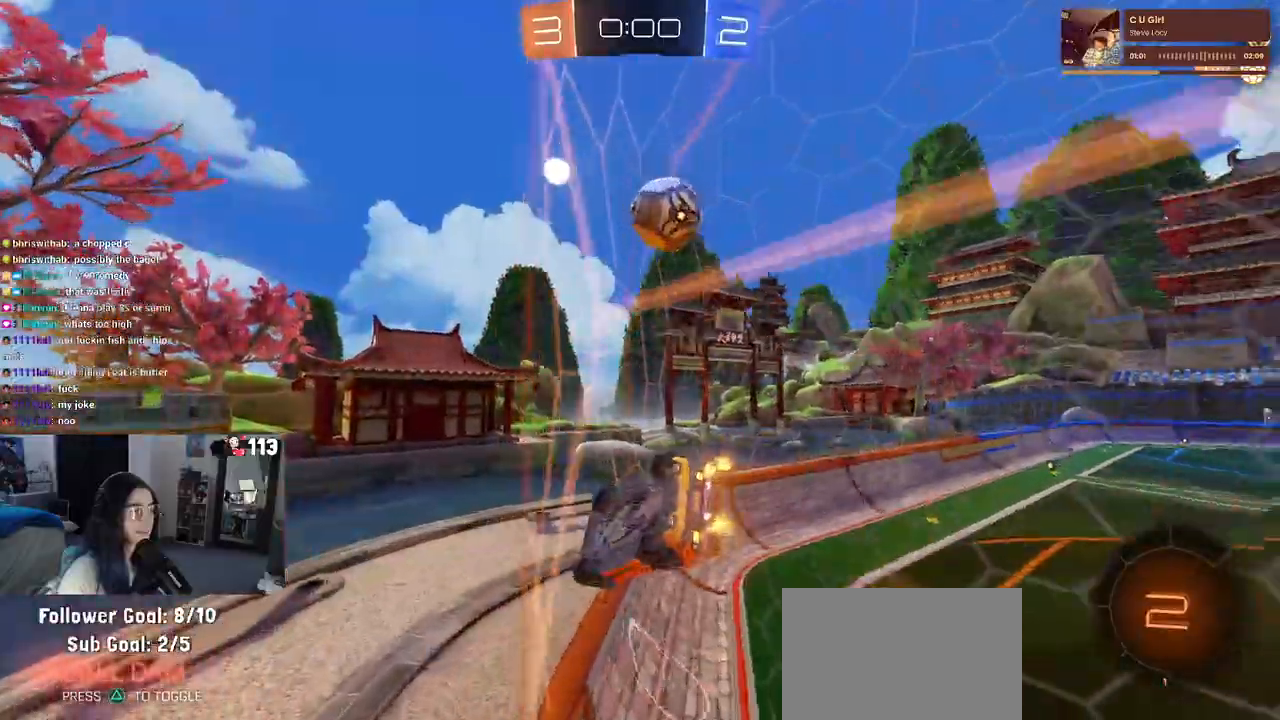
{"buttons": ["R2"], "left_stick": "left", "right_stick": "center", "events": [[67, "left_stick", "center"], [250, "left_stick", "left"]]}
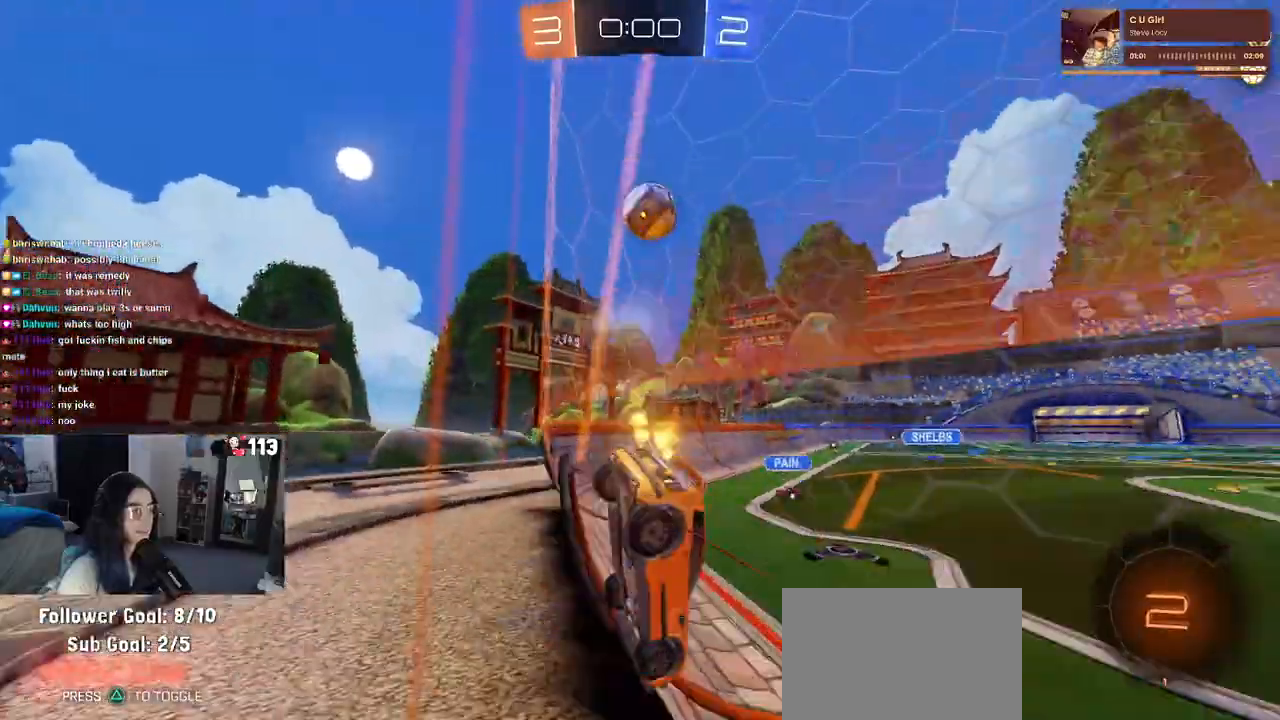
{"buttons": ["R2"], "left_stick": "center", "right_stick": "center", "events": [[467, "left_stick", "center"]]}
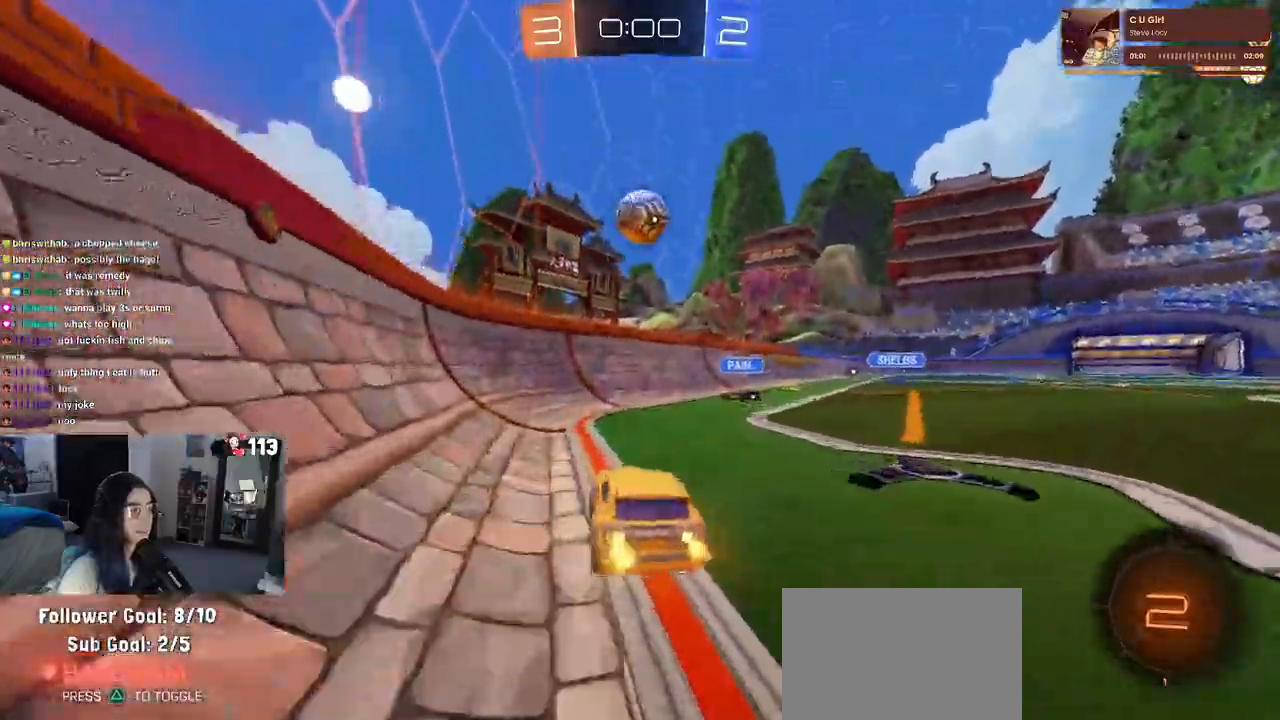
{"buttons": ["R2"], "left_stick": "right", "right_stick": "center", "events": [[500, "left_stick", "right"]]}
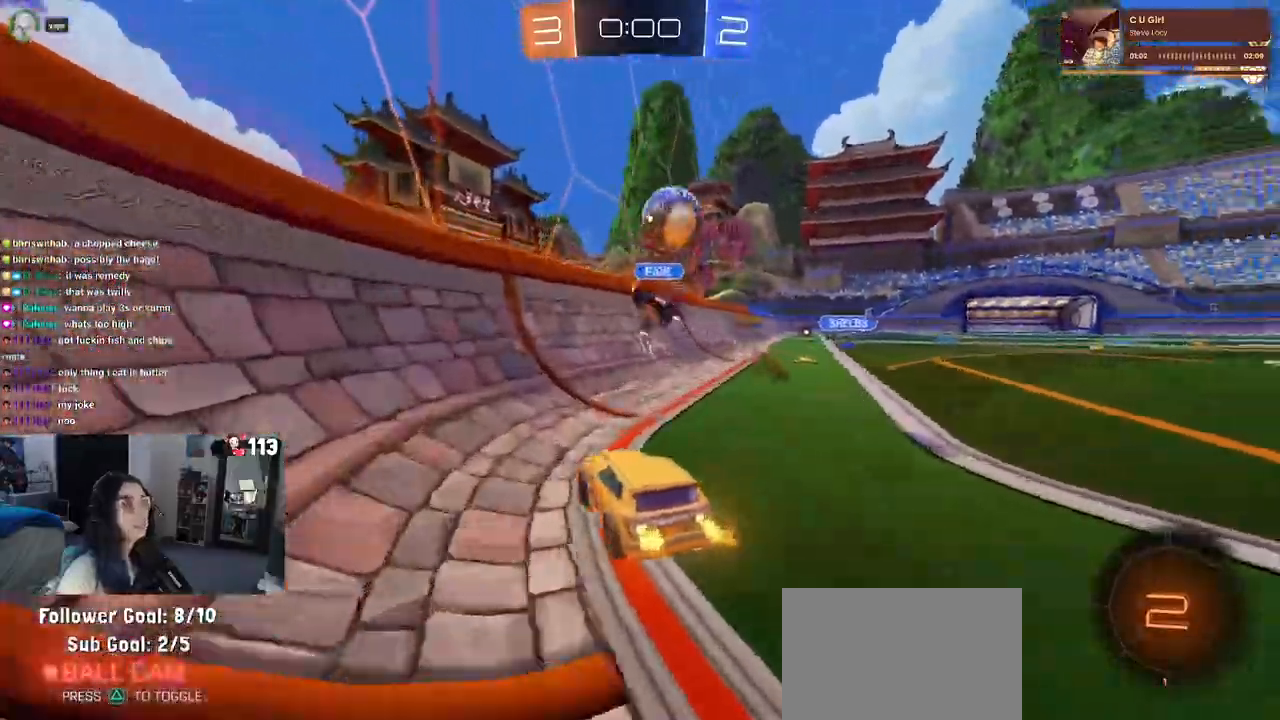
{"buttons": ["R2"], "left_stick": "left", "right_stick": "center", "events": [[167, "left_stick", "center"], [250, "left_stick", "left"]]}
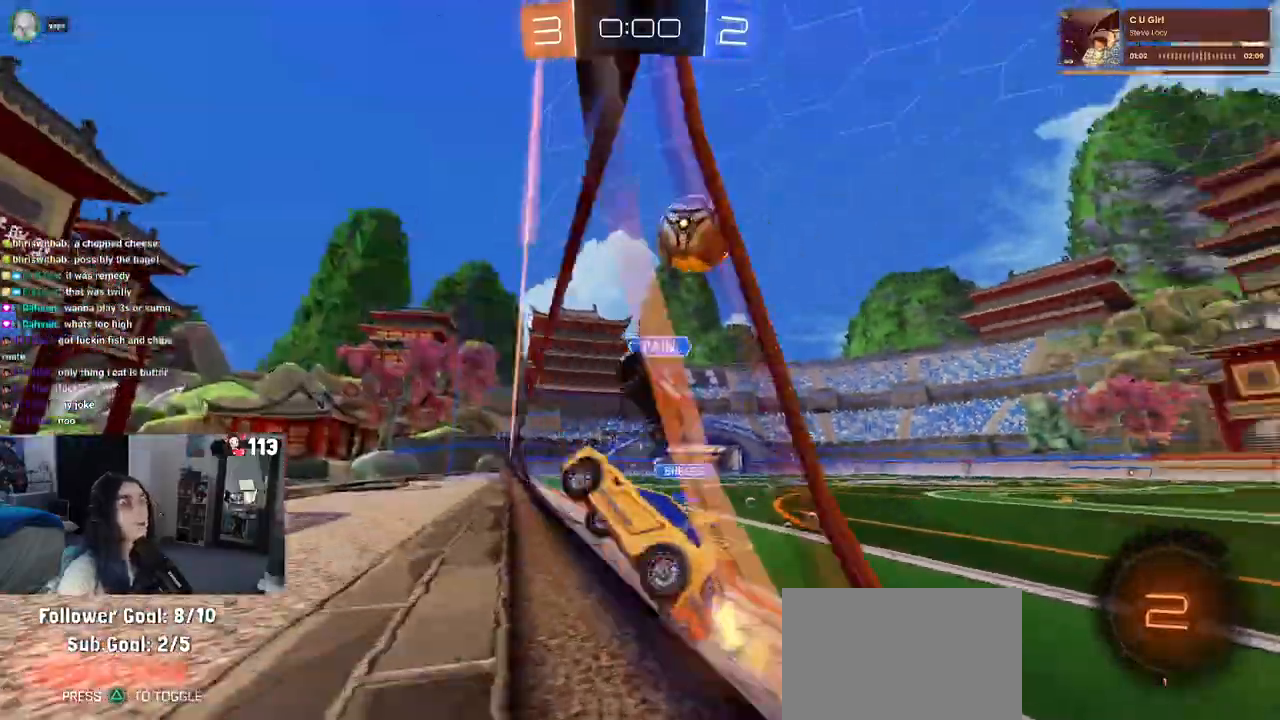
{"buttons": ["R2"], "left_stick": "left", "right_stick": "center", "events": [[33, "left_stick", "center"], [167, "left_stick", "left"]]}
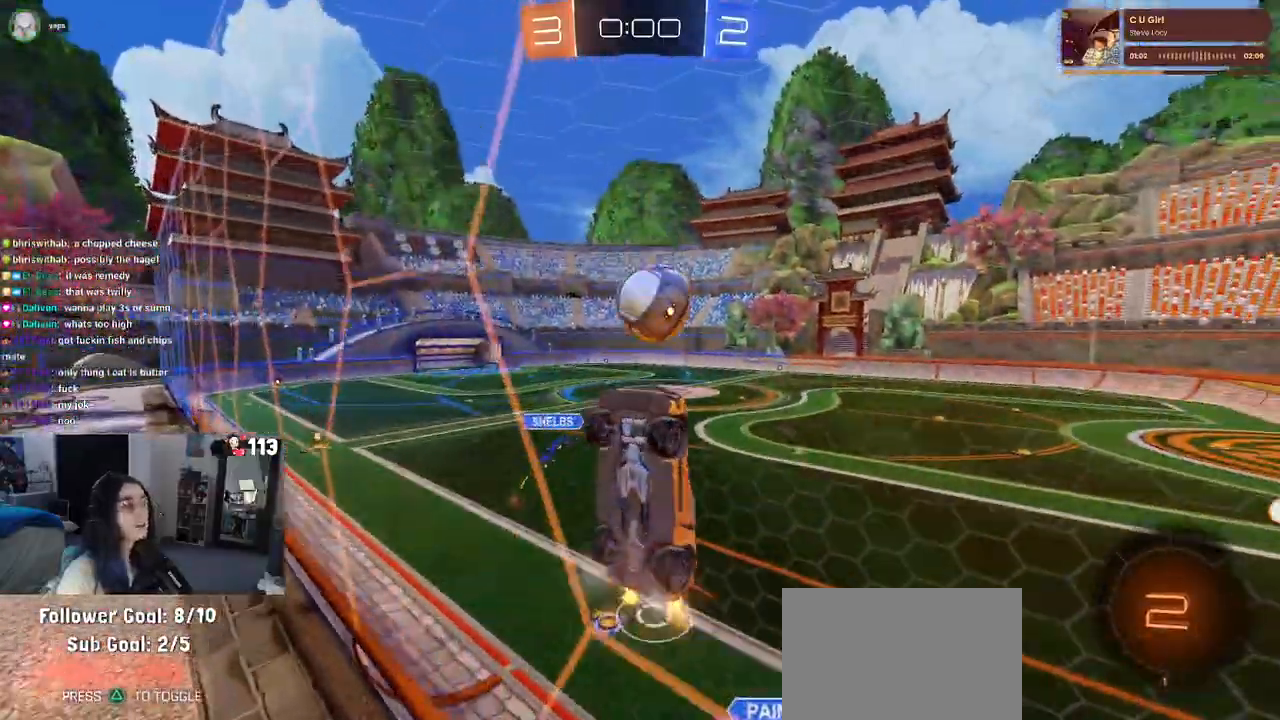
{"buttons": ["R2"], "left_stick": "left", "right_stick": "center", "events": [[117, "SQUARE", "down"], [233, "SQUARE", "up"]]}
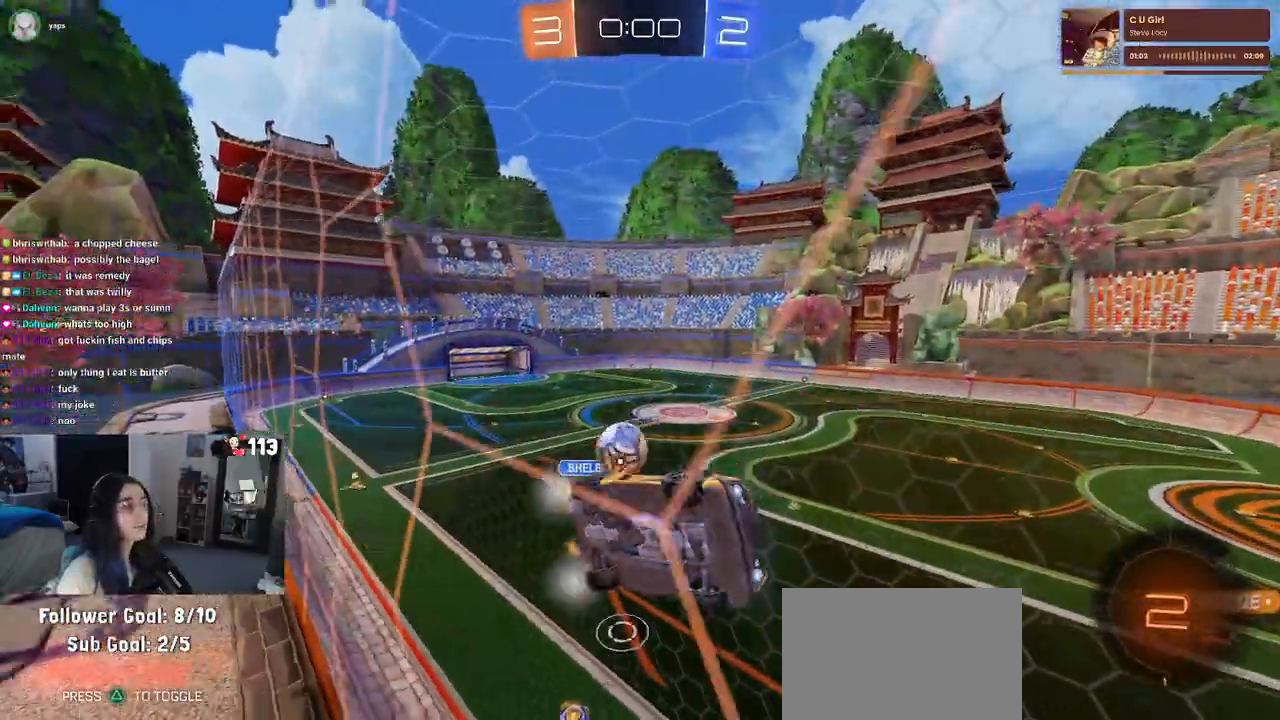
{"buttons": ["R2"], "left_stick": "center", "right_stick": "center", "events": [[250, "left_stick", "center"]]}
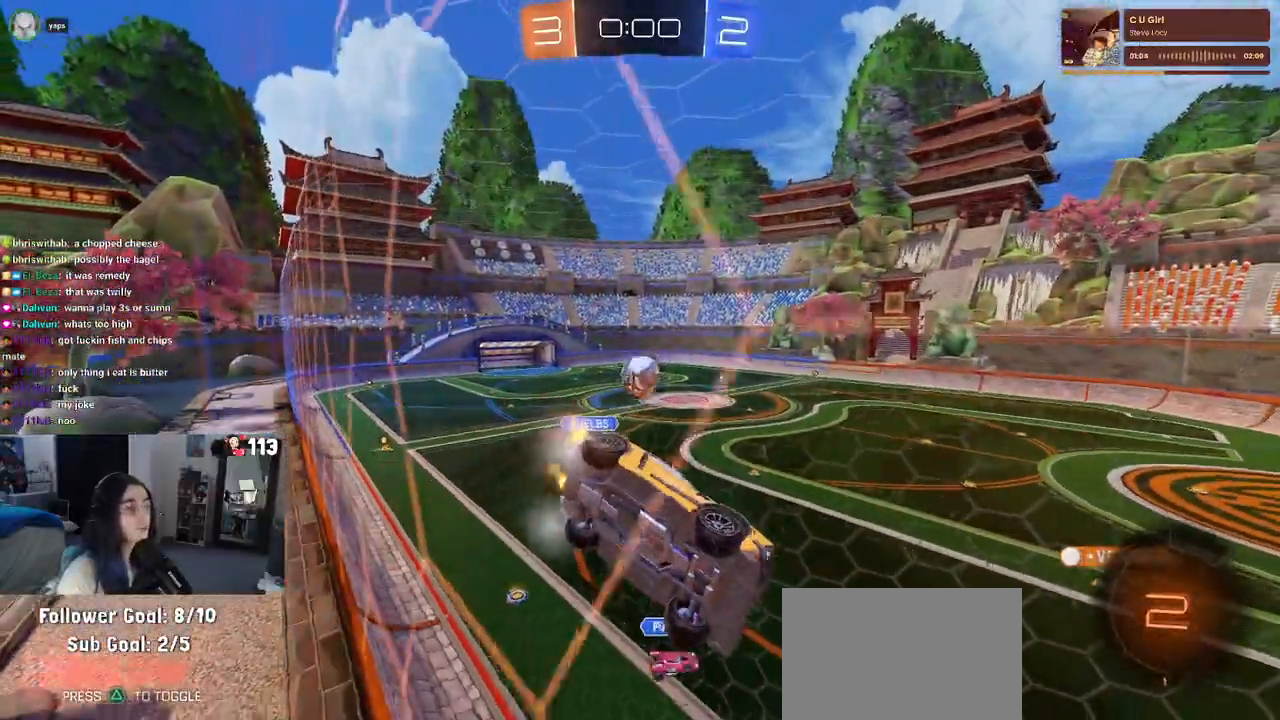
{"buttons": ["R2"], "left_stick": "center", "right_stick": "center", "events": []}
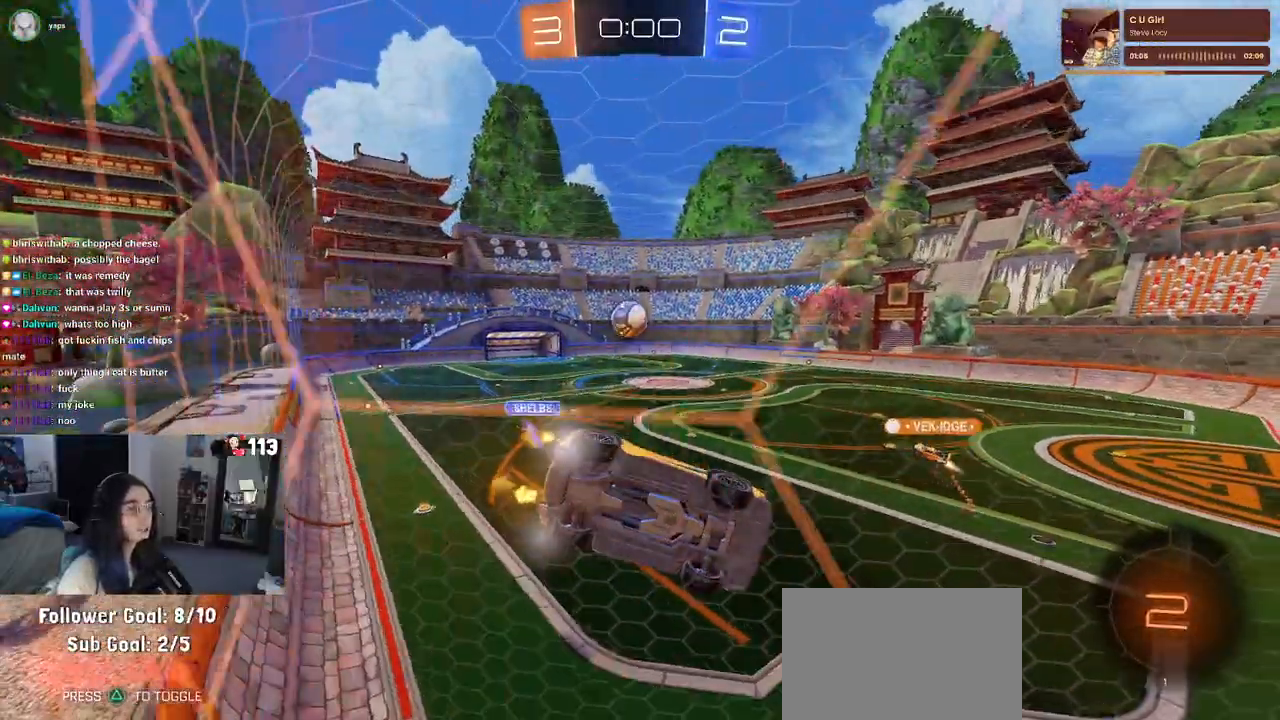
{"buttons": ["R2"], "left_stick": "center", "right_stick": "center", "events": [[300, "left_stick", "right"], [483, "left_stick", "center"]]}
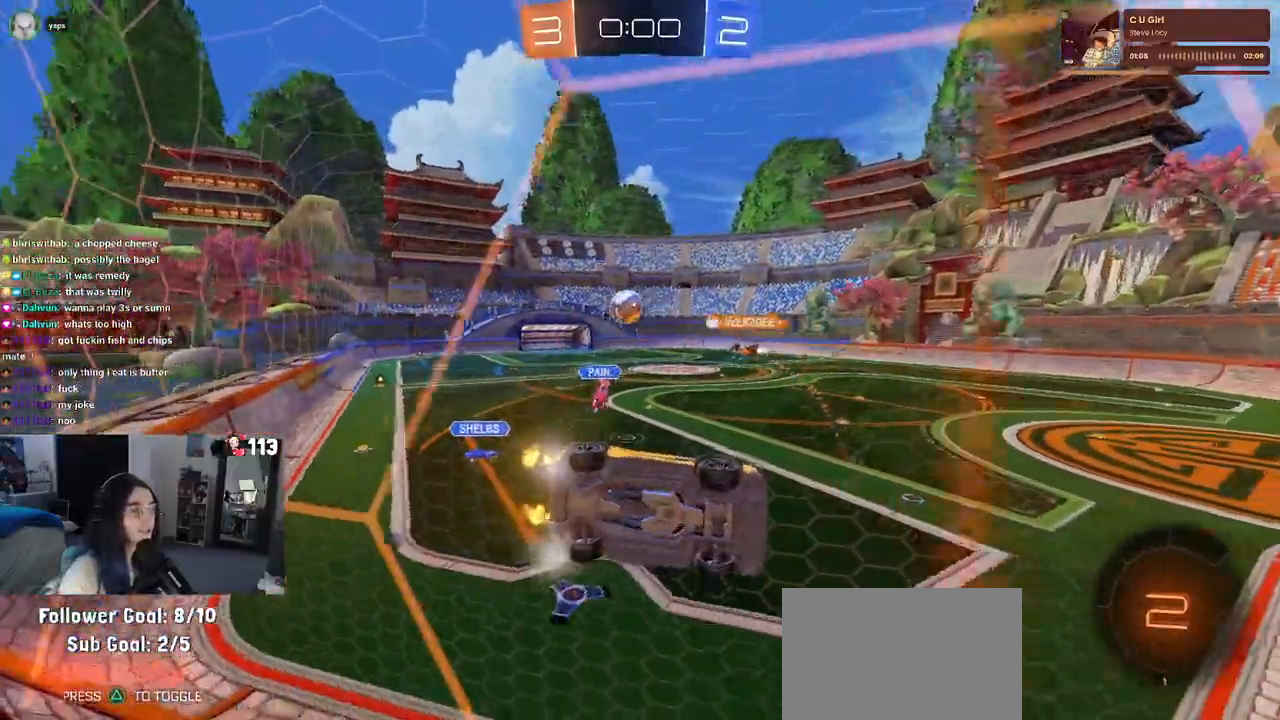
{"buttons": ["R2"], "left_stick": "left", "right_stick": "center", "events": [[317, "left_stick", "left"]]}
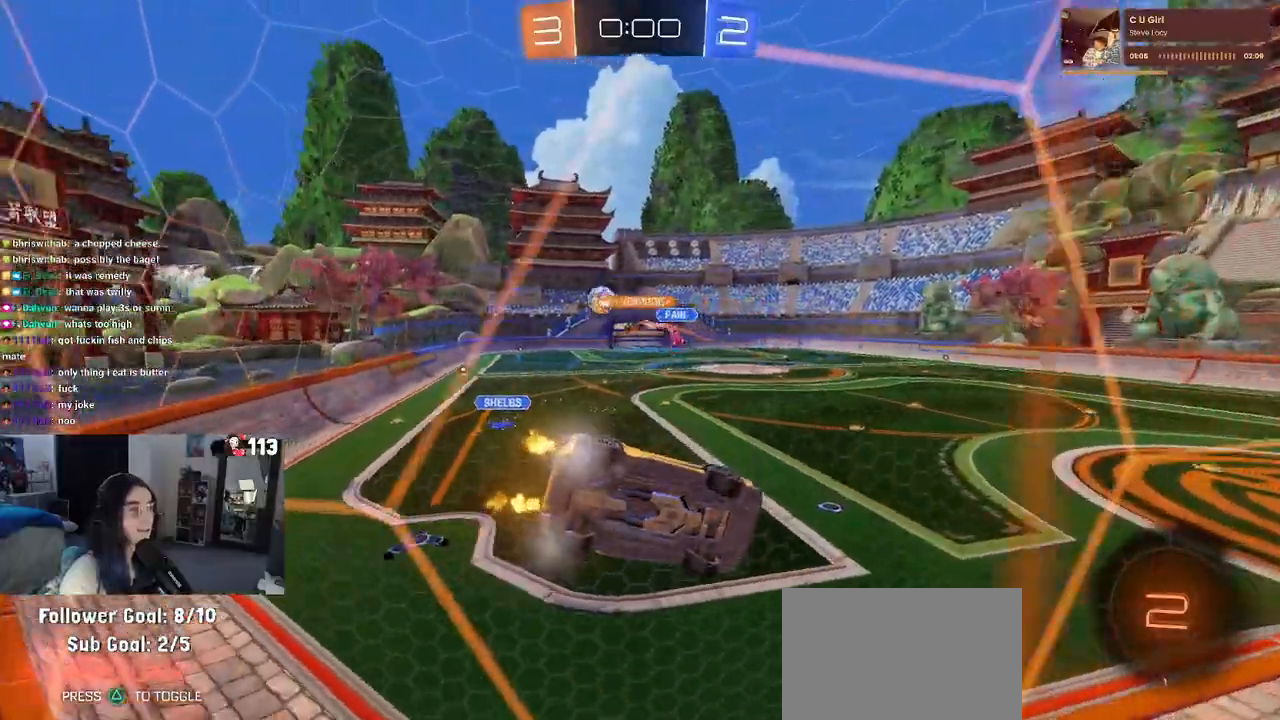
{"buttons": ["R2"], "left_stick": "center", "right_stick": "center", "events": [[383, "left_stick", "center"]]}